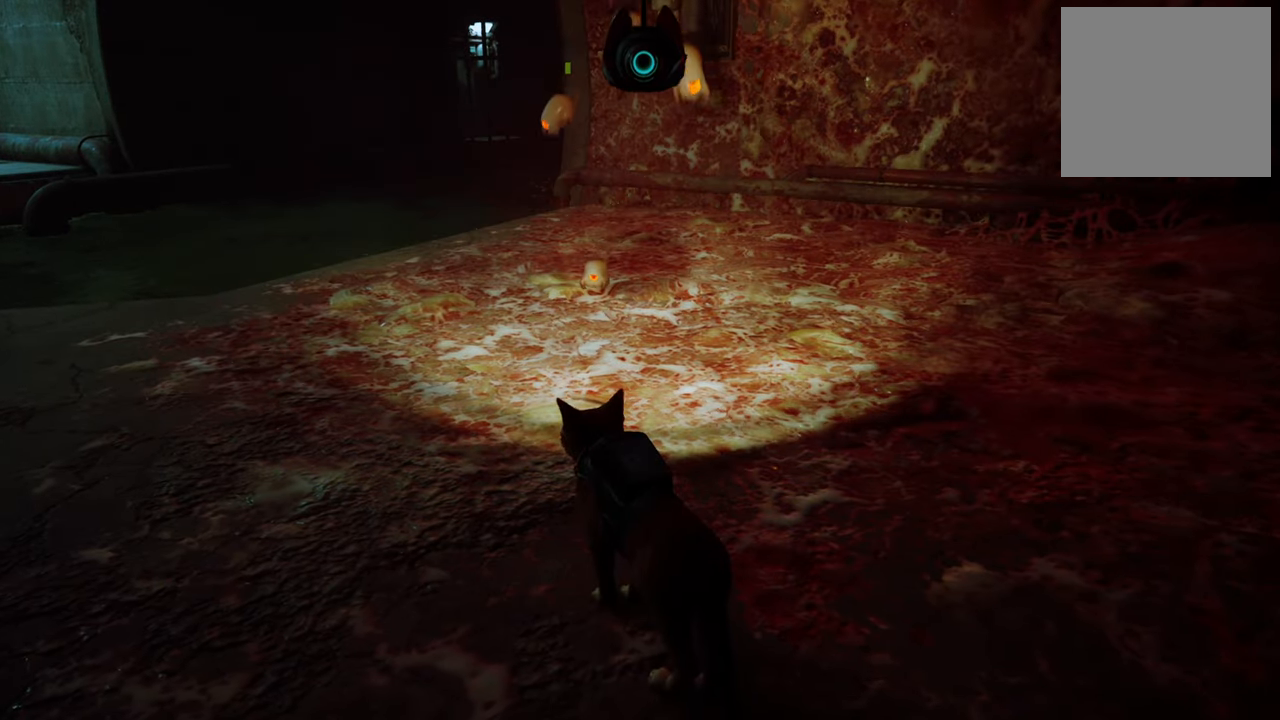
Gameplay with a controller (Xbox layout); each line is a JSON object with the inputs held at the frame after it. "events" lists button and stick changes between this image and that frame as [ms after this image, input, new state], when the widget could be followed in between.
{"buttons": [], "left_stick": "center", "right_stick": "center", "events": [[220, "L1", "down"], [420, "L1", "up"]]}
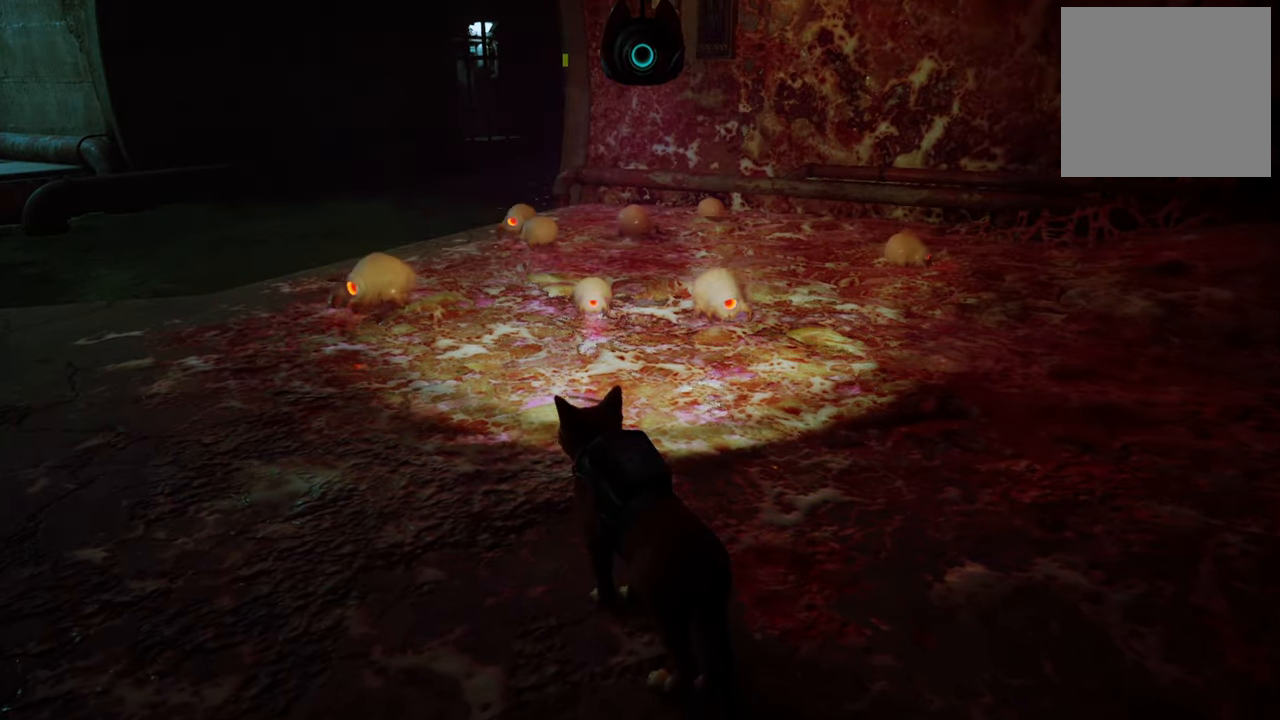
{"buttons": ["L1"], "left_stick": "center", "right_stick": "down-left", "events": [[120, "right_stick", "down-right"], [160, "L1", "down"], [340, "L1", "up"], [340, "right_stick", "center"], [480, "right_stick", "down-left"], [500, "L1", "down"]]}
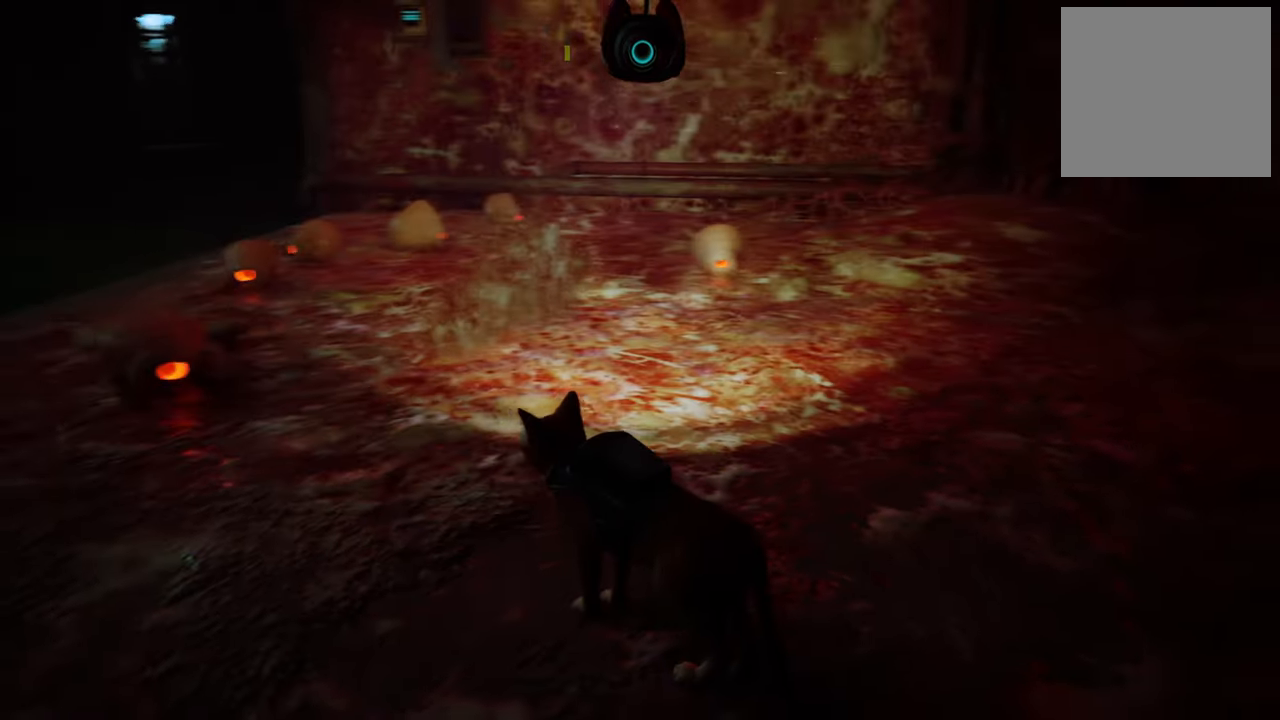
{"buttons": [], "left_stick": "center", "right_stick": "right", "events": [[120, "L1", "up"], [280, "L1", "down"], [320, "right_stick", "center"], [400, "L1", "up"], [460, "right_stick", "right"]]}
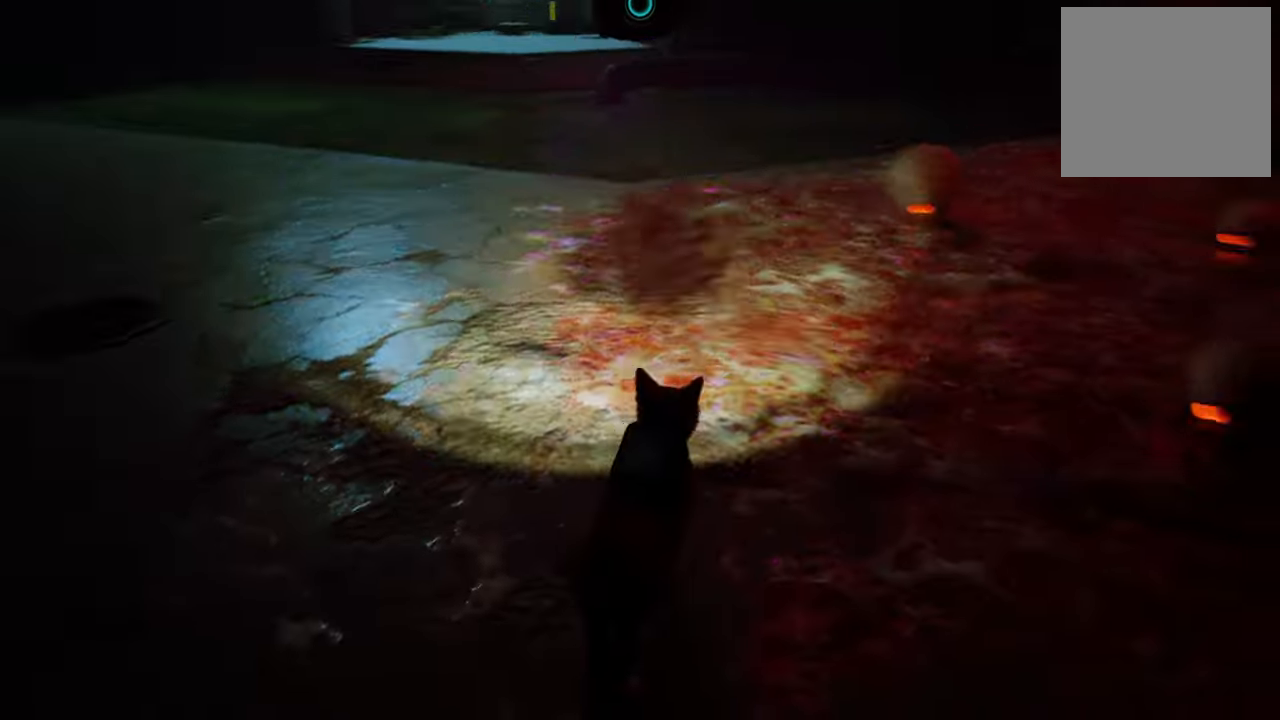
{"buttons": ["L1"], "left_stick": "center", "right_stick": "center", "events": [[40, "L1", "down"], [140, "L1", "up"], [280, "L1", "down"], [380, "L1", "up"], [420, "right_stick", "center"], [460, "L1", "down"]]}
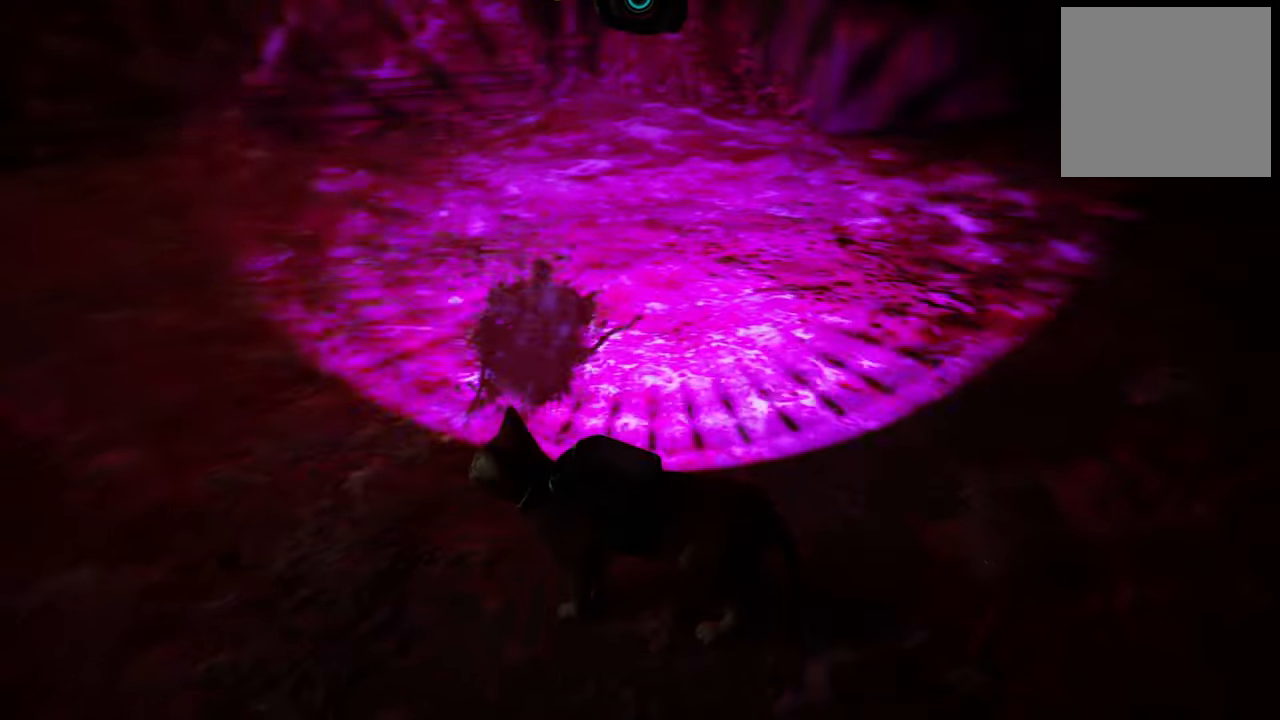
{"buttons": ["L1"], "left_stick": "center", "right_stick": "left", "events": [[60, "right_stick", "left"], [80, "L1", "up"], [220, "L1", "down"], [320, "L1", "up"], [480, "L1", "down"]]}
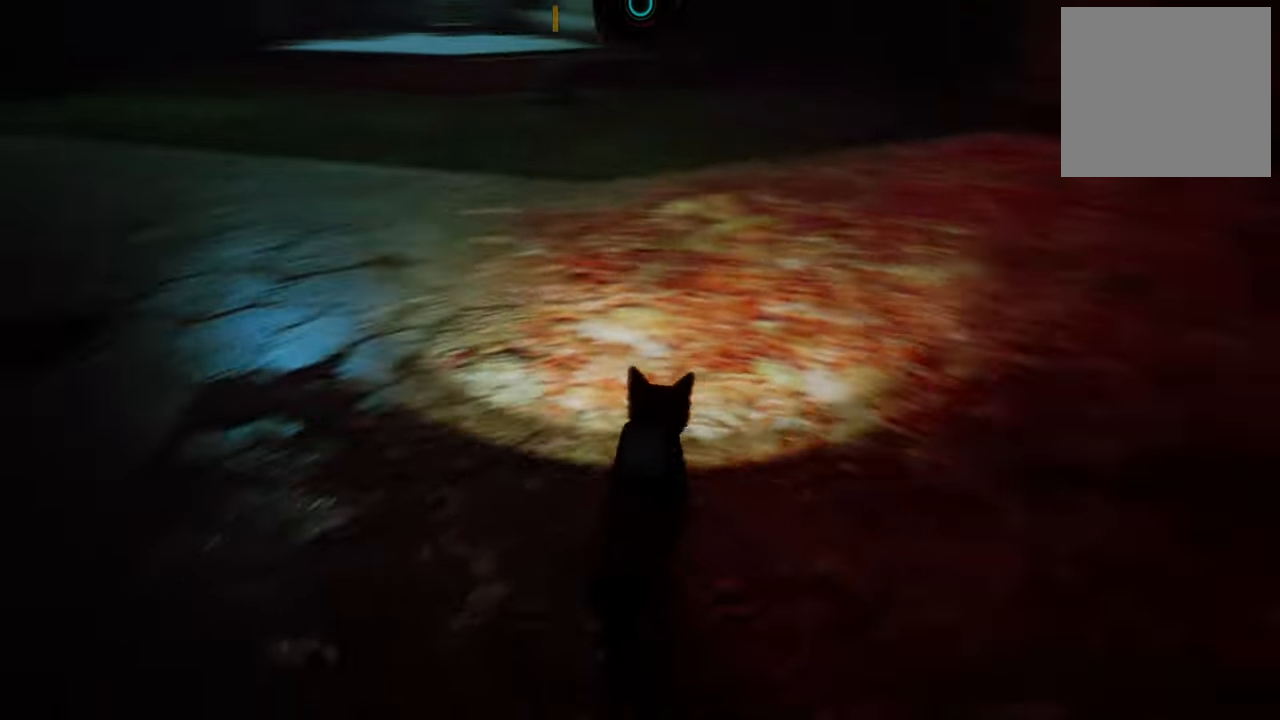
{"buttons": [], "left_stick": "center", "right_stick": "right", "events": [[100, "L1", "up"], [180, "right_stick", "center"], [500, "right_stick", "right"]]}
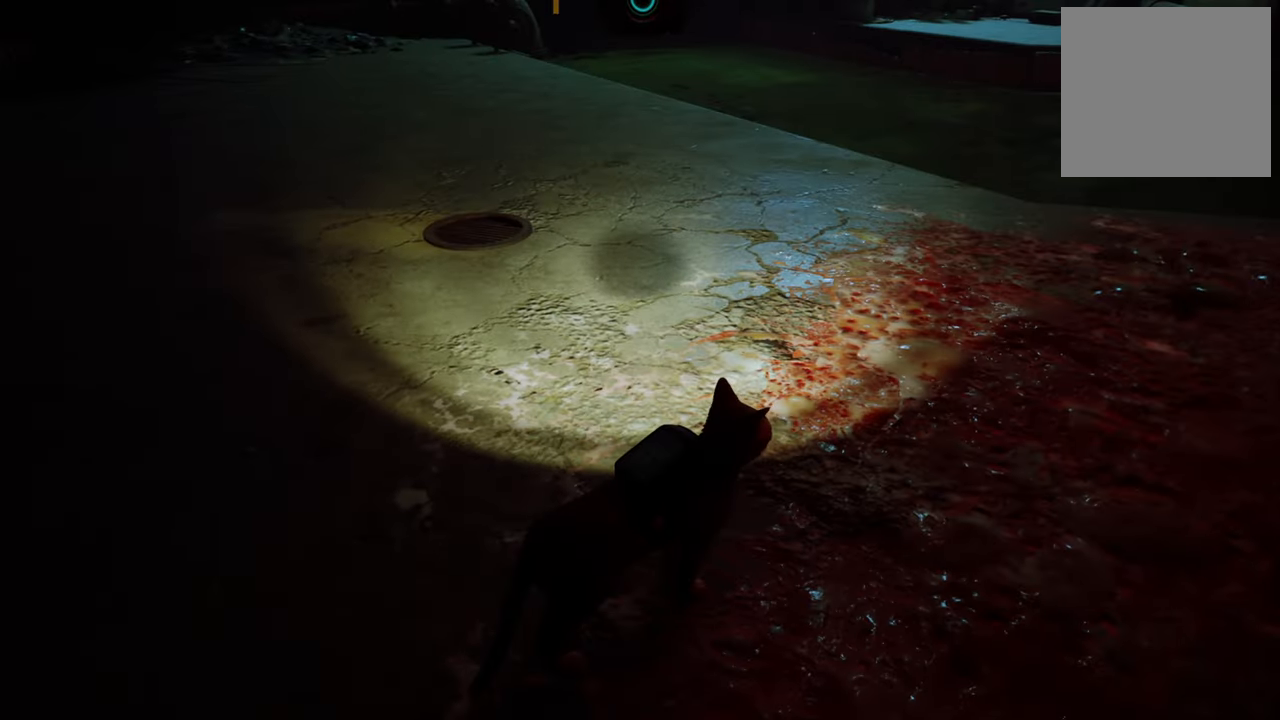
{"buttons": [], "left_stick": "center", "right_stick": "center", "events": [[280, "right_stick", "center"]]}
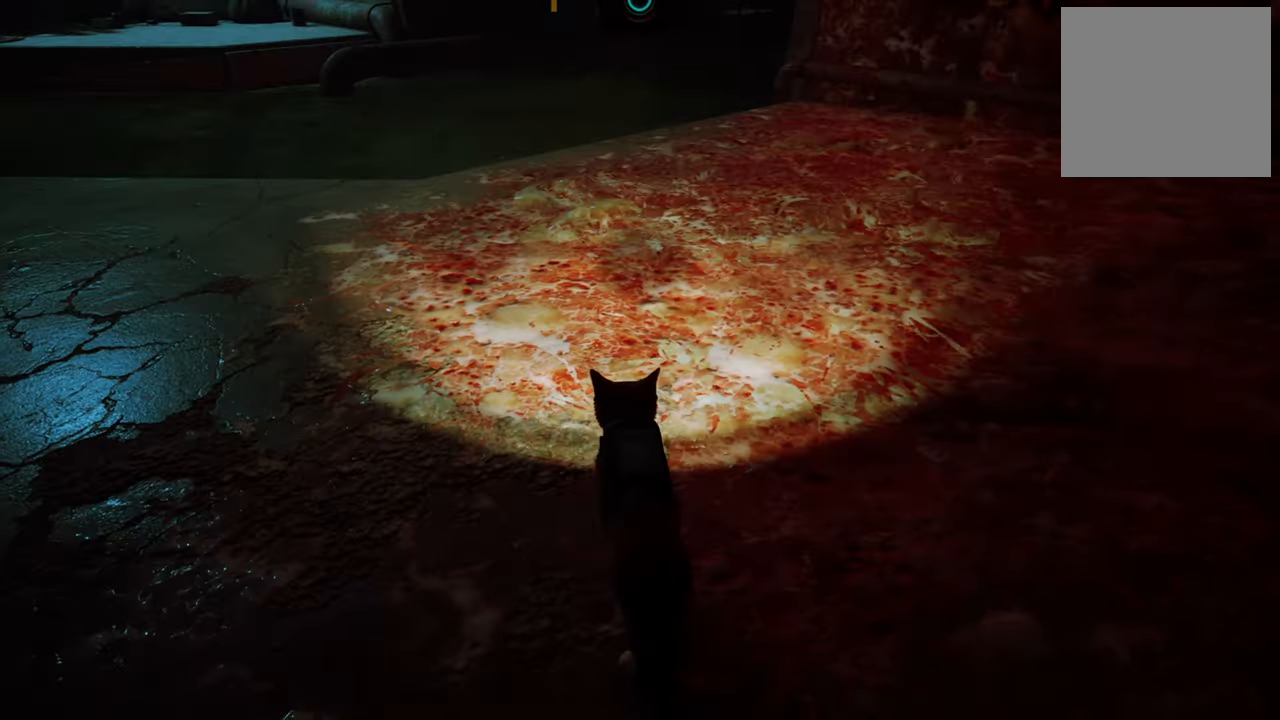
{"buttons": [], "left_stick": "down-left", "right_stick": "up-right", "events": [[60, "left_stick", "down"], [120, "right_stick", "up-right"], [260, "right_stick", "center"], [360, "left_stick", "down-left"], [460, "right_stick", "up-right"]]}
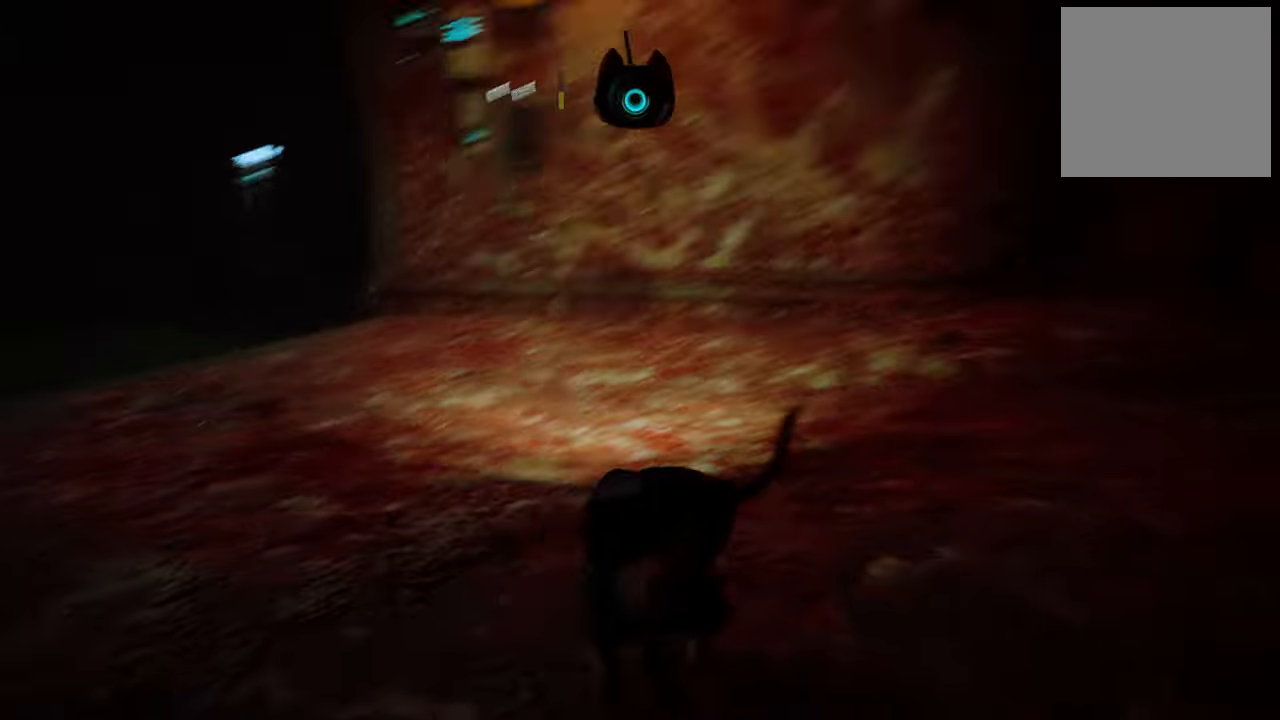
{"buttons": [], "left_stick": "right", "right_stick": "center", "events": [[260, "right_stick", "right"], [380, "right_stick", "down"], [440, "left_stick", "down-right"], [440, "right_stick", "center"], [500, "left_stick", "right"]]}
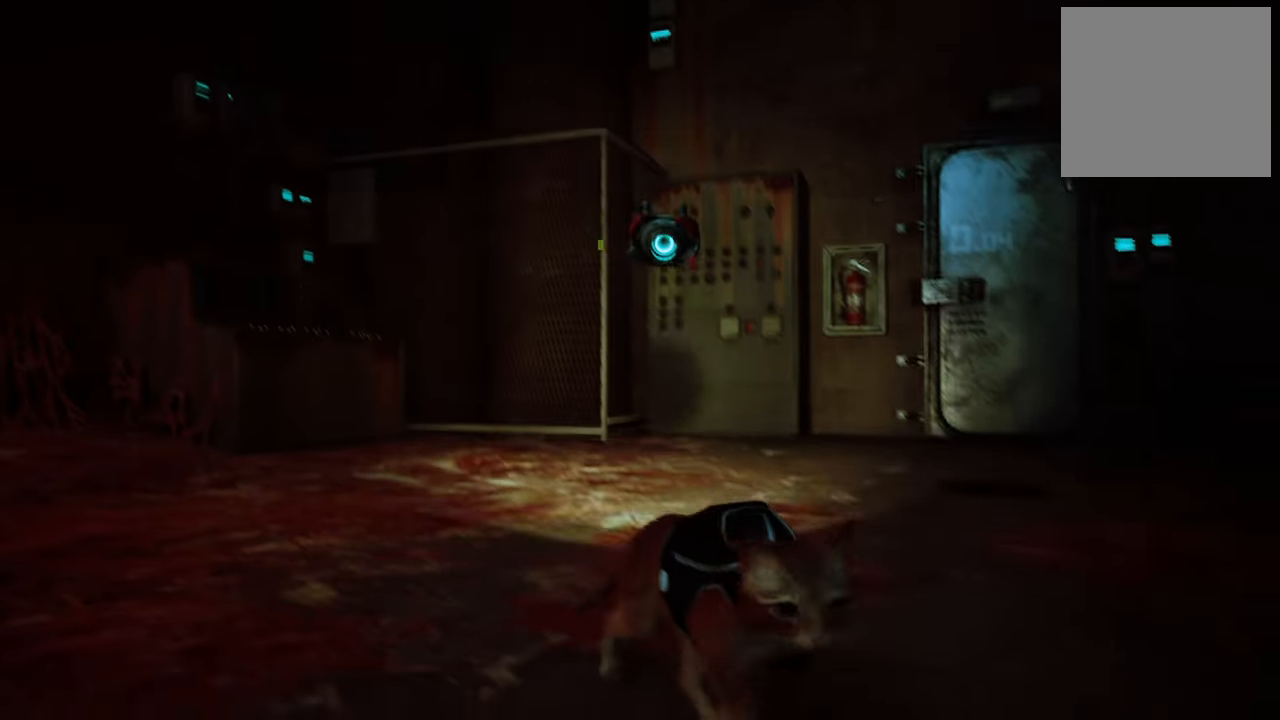
{"buttons": ["B"], "left_stick": "up", "right_stick": "center", "events": [[100, "left_stick", "up-right"], [300, "left_stick", "up"], [460, "B", "down"]]}
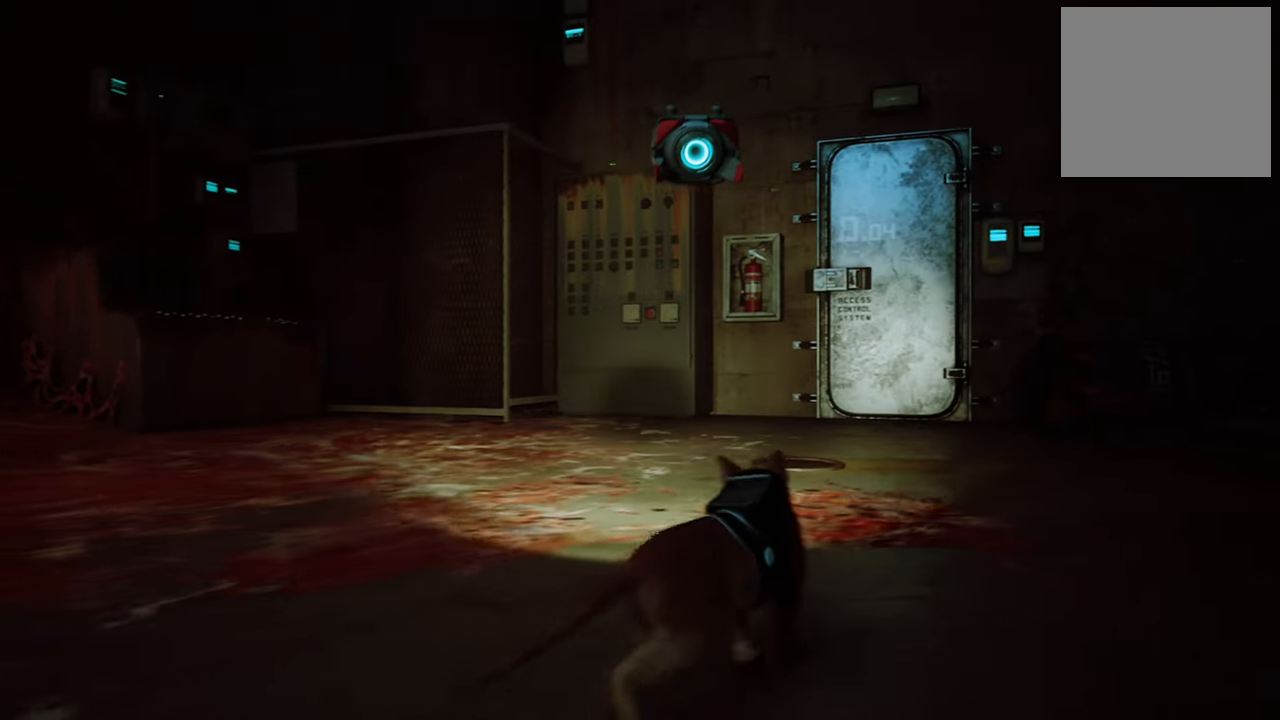
{"buttons": [], "left_stick": "center", "right_stick": "right", "events": [[80, "B", "up"], [240, "left_stick", "up-right"], [380, "left_stick", "center"], [420, "right_stick", "right"]]}
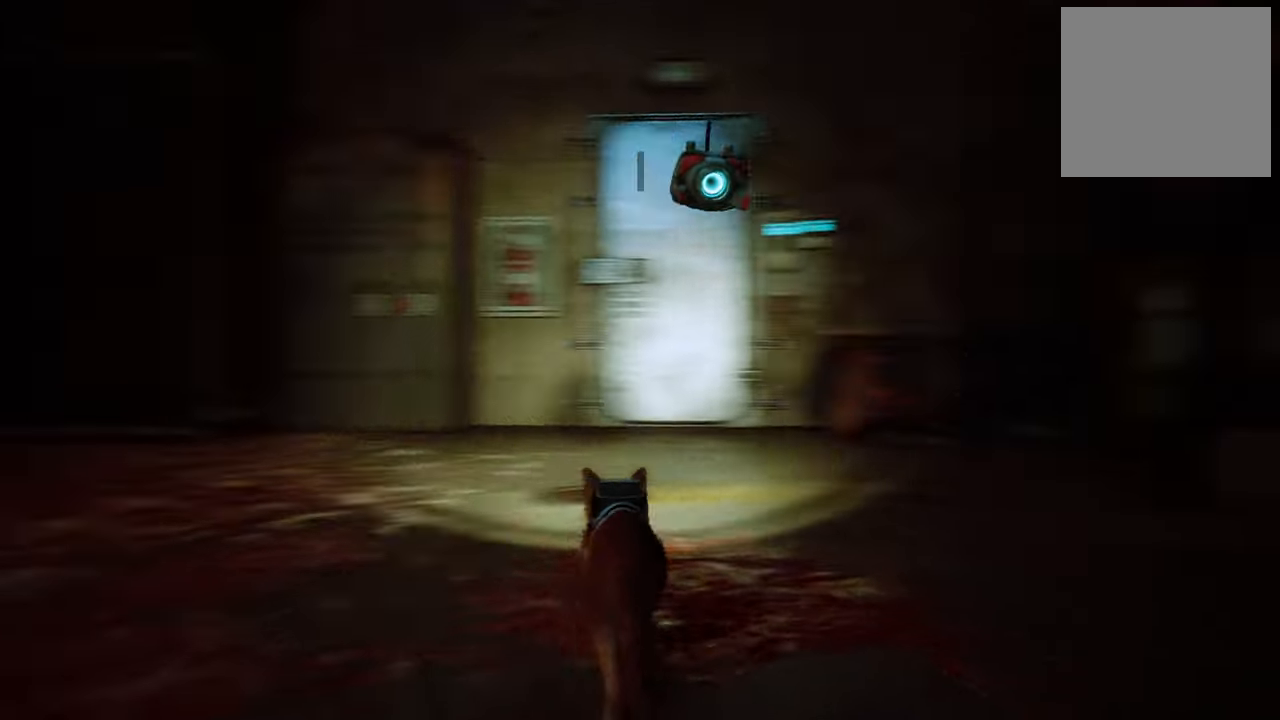
{"buttons": [], "left_stick": "center", "right_stick": "down-right", "events": [[240, "right_stick", "down-right"]]}
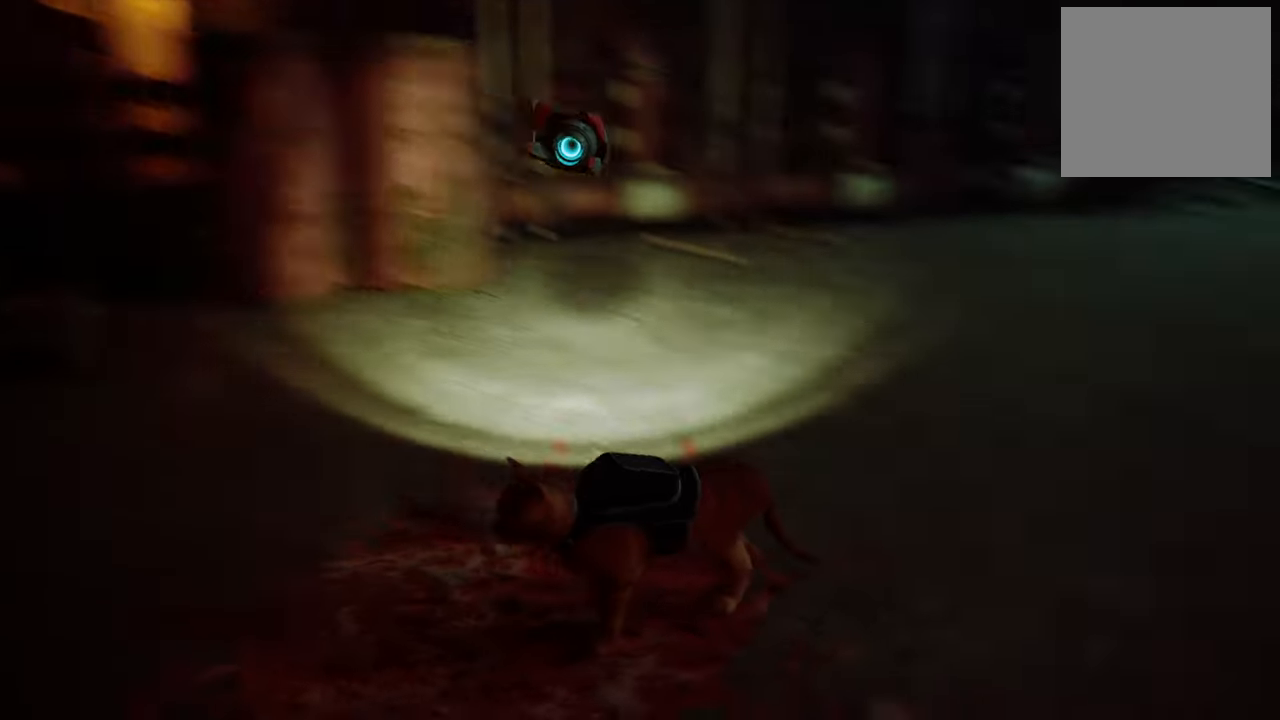
{"buttons": [], "left_stick": "center", "right_stick": "right", "events": [[120, "right_stick", "center"], [300, "right_stick", "right"]]}
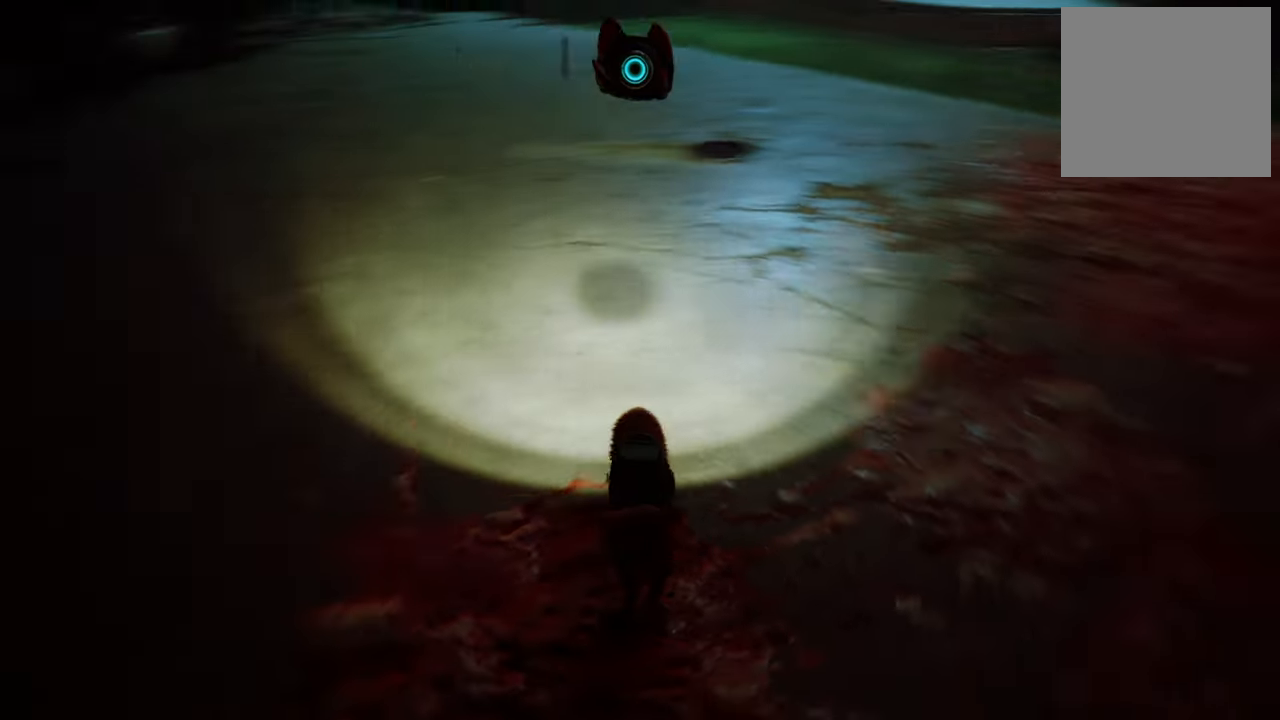
{"buttons": ["R2"], "left_stick": "up", "right_stick": "center", "events": [[40, "left_stick", "up"], [60, "right_stick", "center"], [280, "R2", "down"]]}
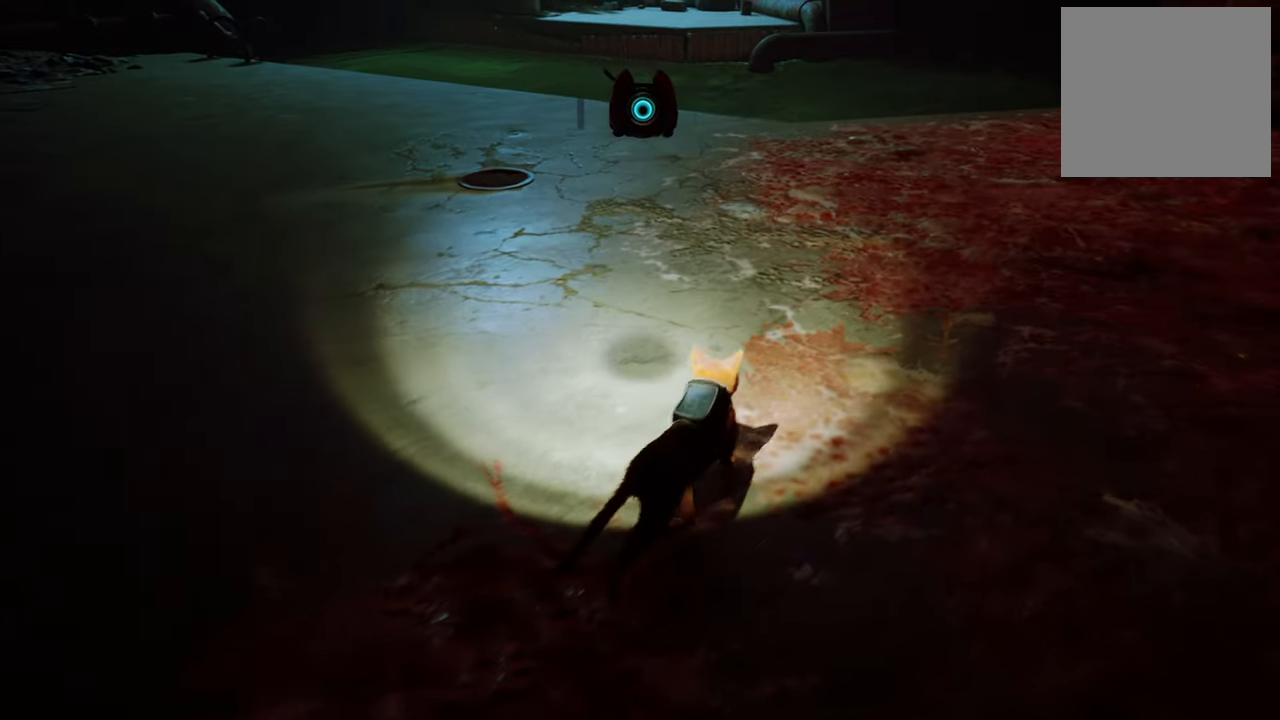
{"buttons": ["R2"], "left_stick": "up", "right_stick": "right", "events": [[420, "right_stick", "right"]]}
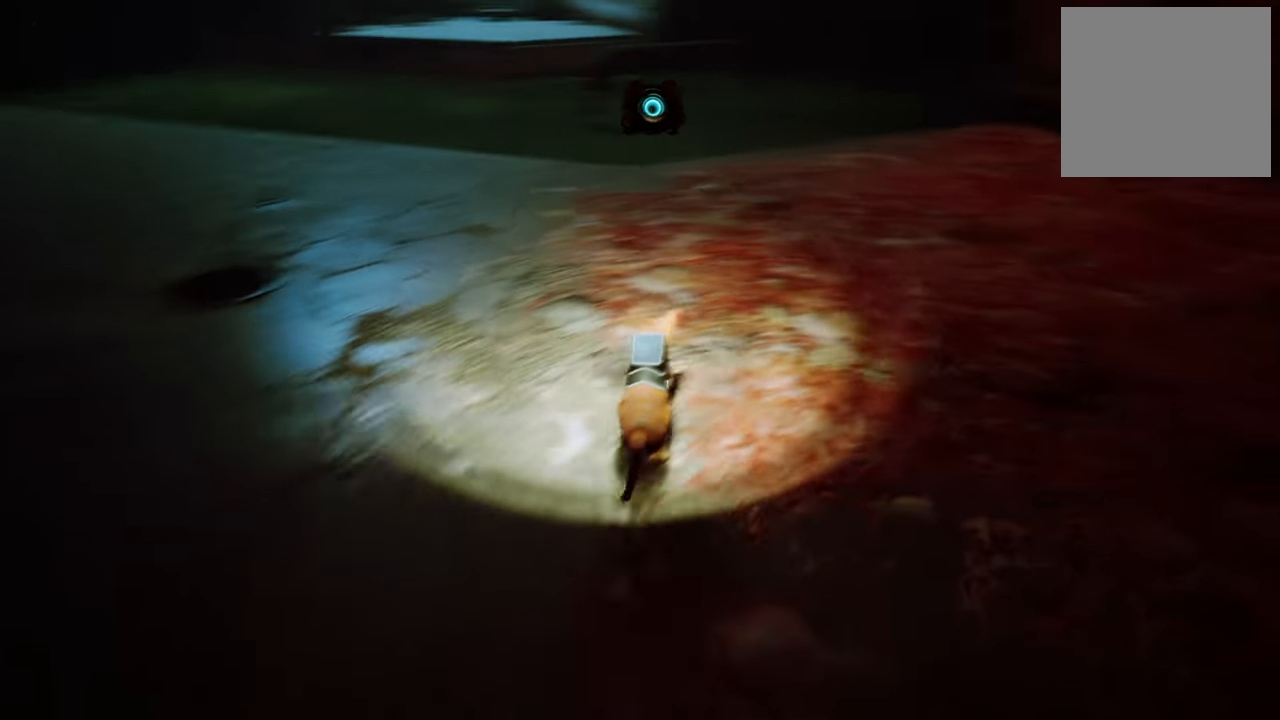
{"buttons": [], "left_stick": "up-right", "right_stick": "center", "events": [[140, "R2", "up"], [140, "right_stick", "center"], [460, "left_stick", "up-right"]]}
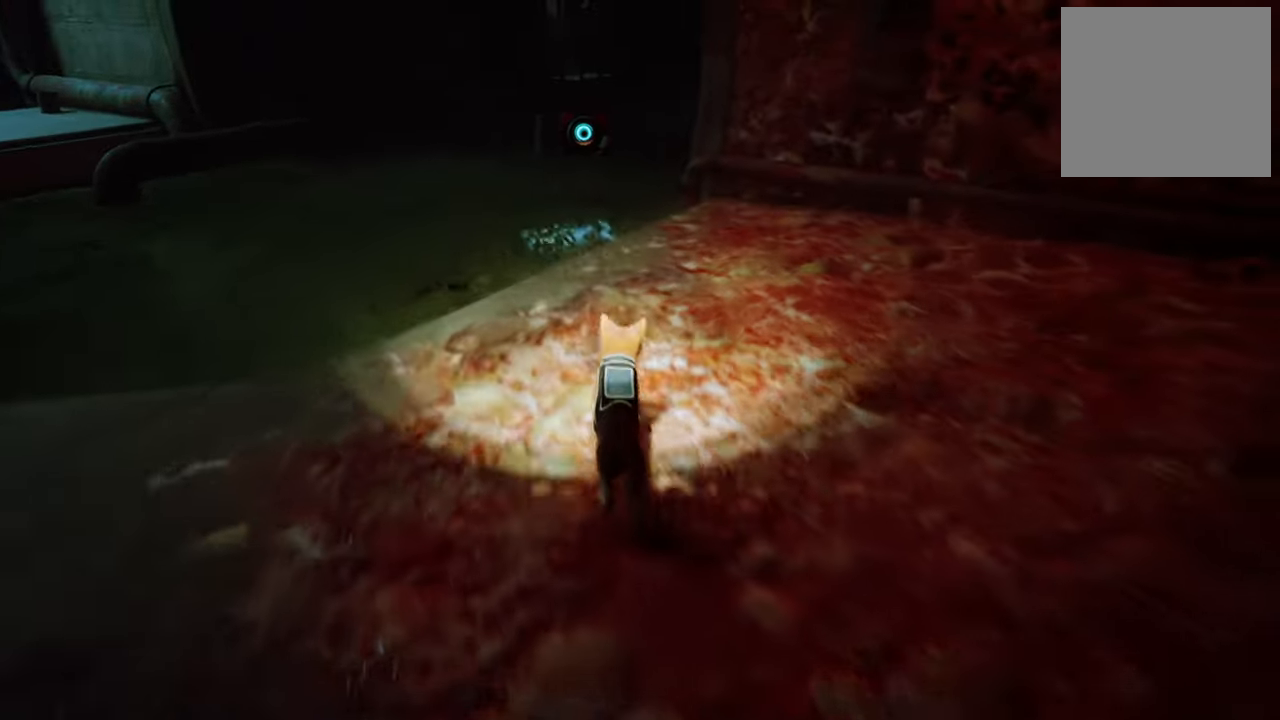
{"buttons": [], "left_stick": "center", "right_stick": "center", "events": [[60, "right_stick", "up-right"], [180, "left_stick", "center"], [380, "right_stick", "center"]]}
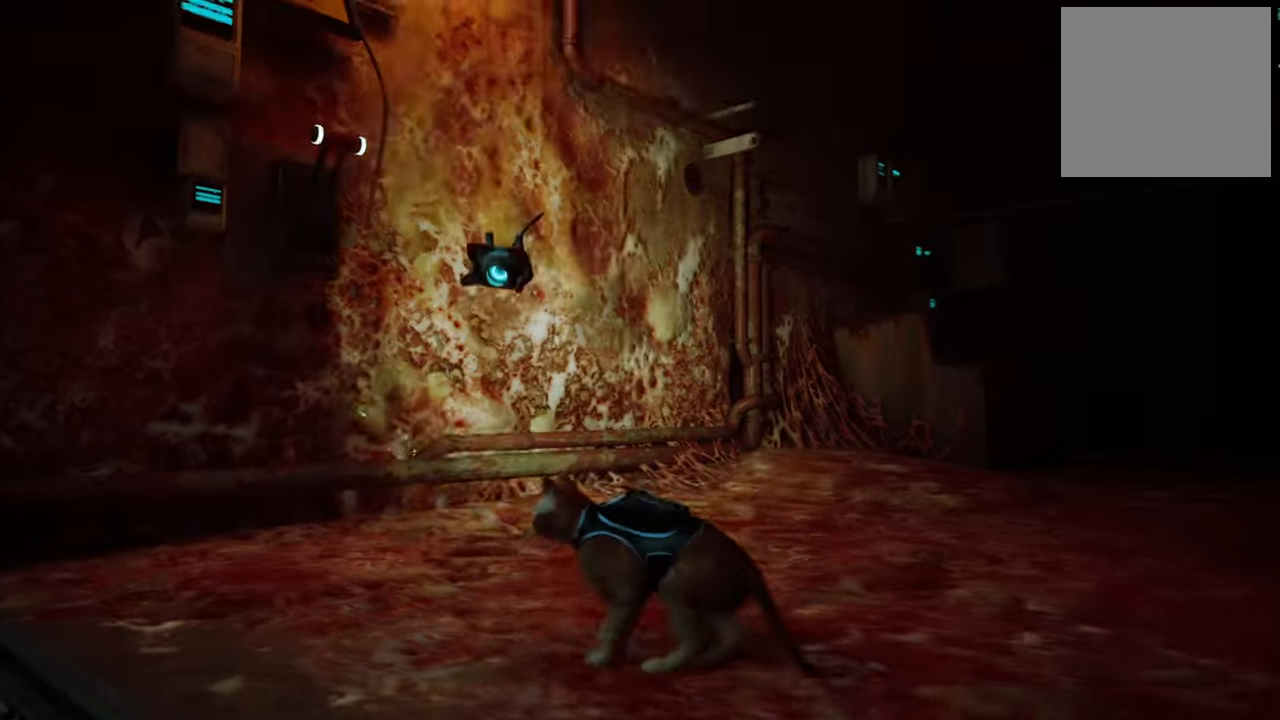
{"buttons": [], "left_stick": "up", "right_stick": "center", "events": [[160, "left_stick", "up"]]}
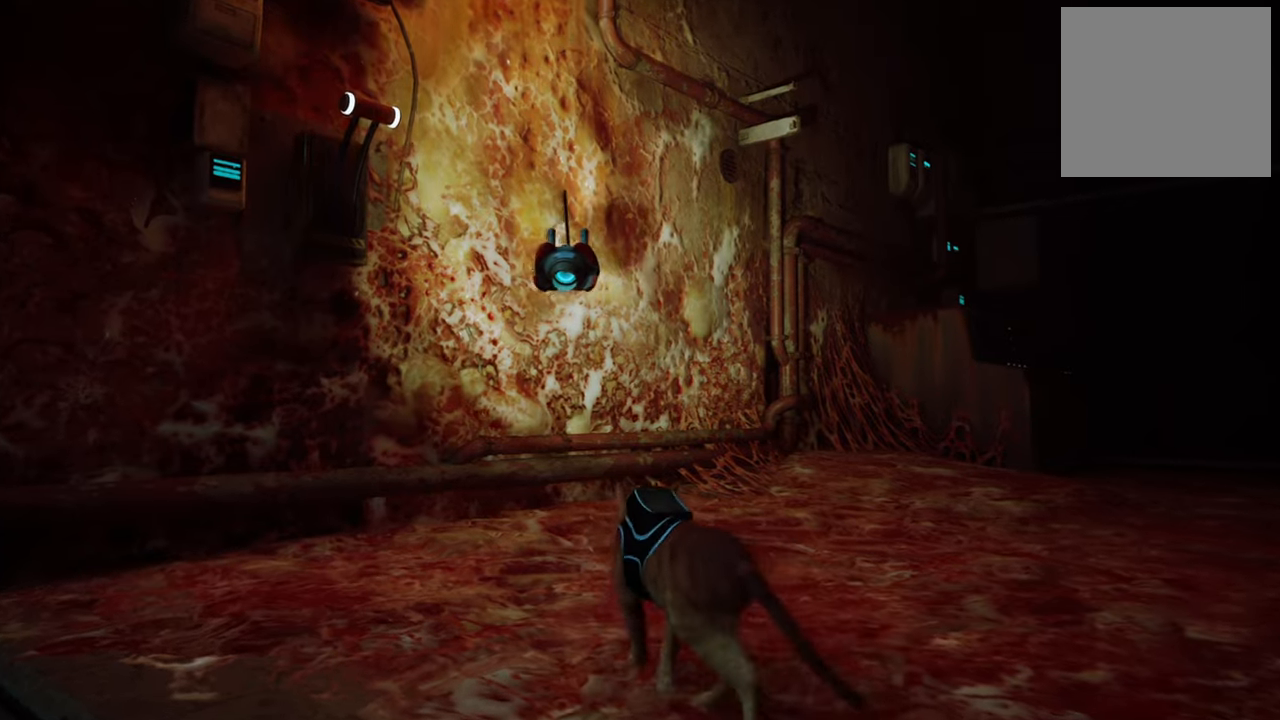
{"buttons": [], "left_stick": "center", "right_stick": "center", "events": [[120, "left_stick", "center"], [260, "right_stick", "up-left"], [500, "right_stick", "center"]]}
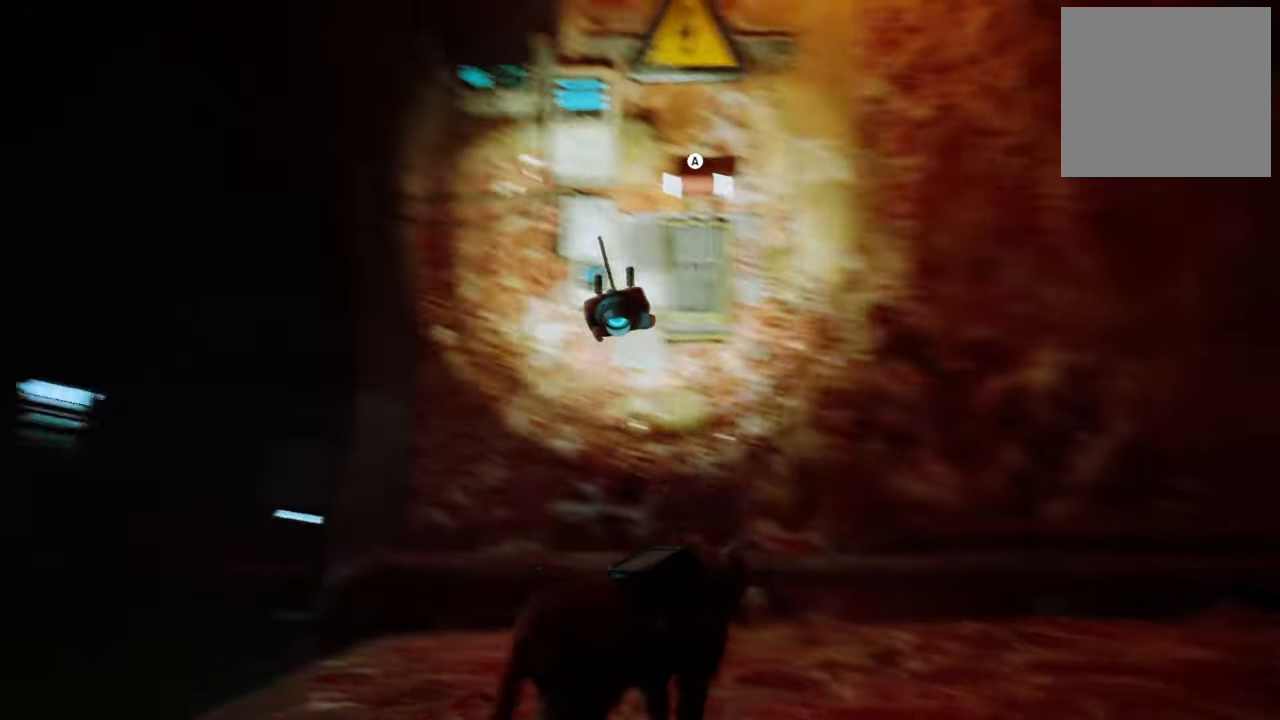
{"buttons": [], "left_stick": "center", "right_stick": "center", "events": []}
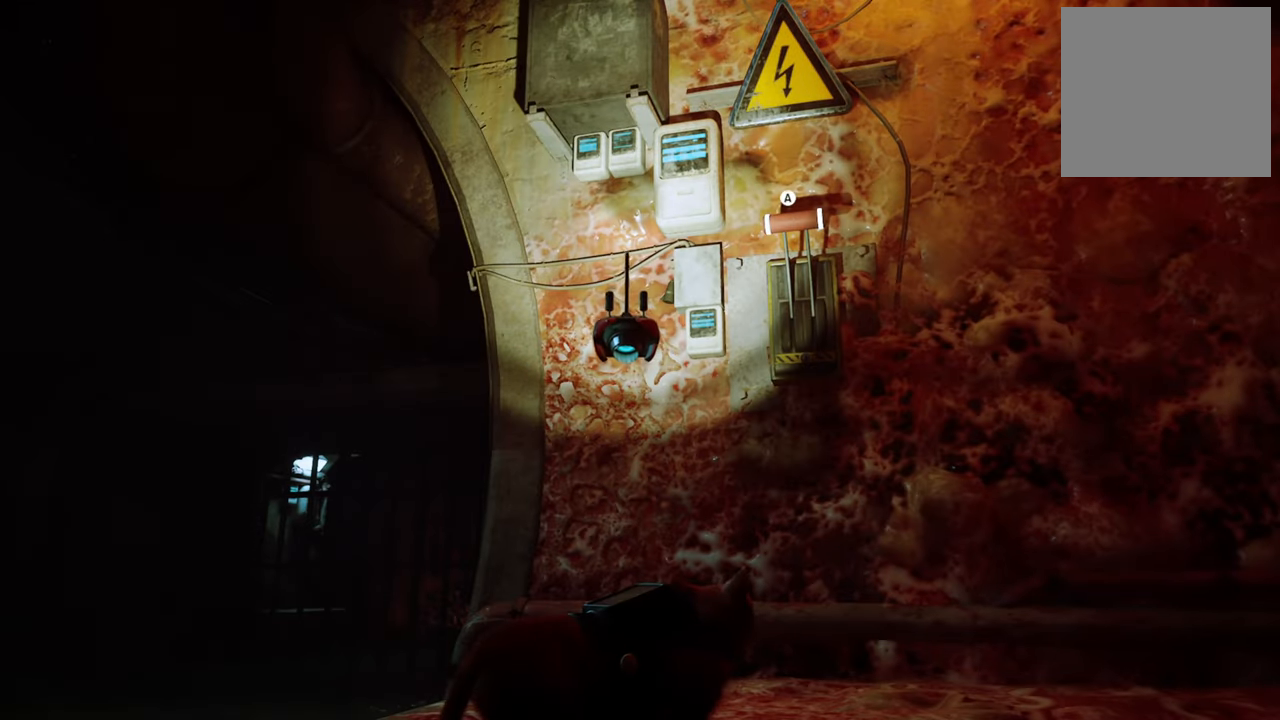
{"buttons": [], "left_stick": "center", "right_stick": "center", "events": [[20, "A", "down"], [180, "A", "up"]]}
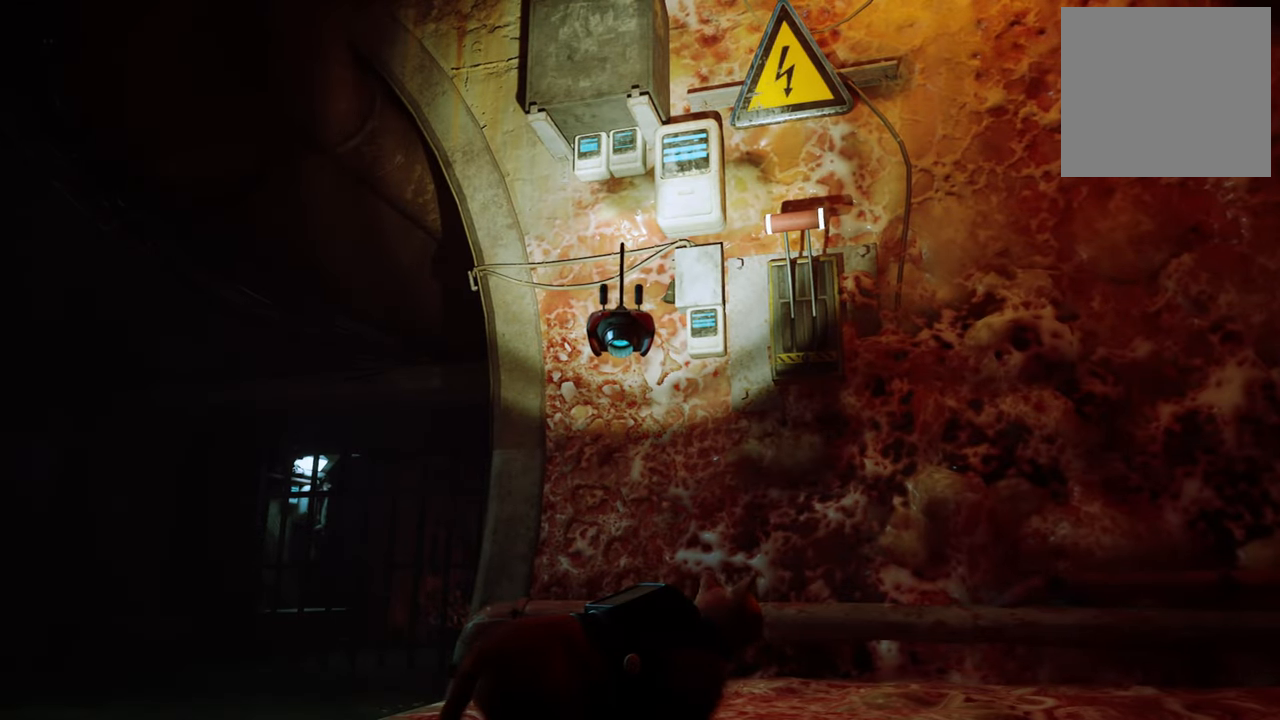
{"buttons": [], "left_stick": "center", "right_stick": "center", "events": [[140, "left_stick", "up-right"], [480, "left_stick", "center"]]}
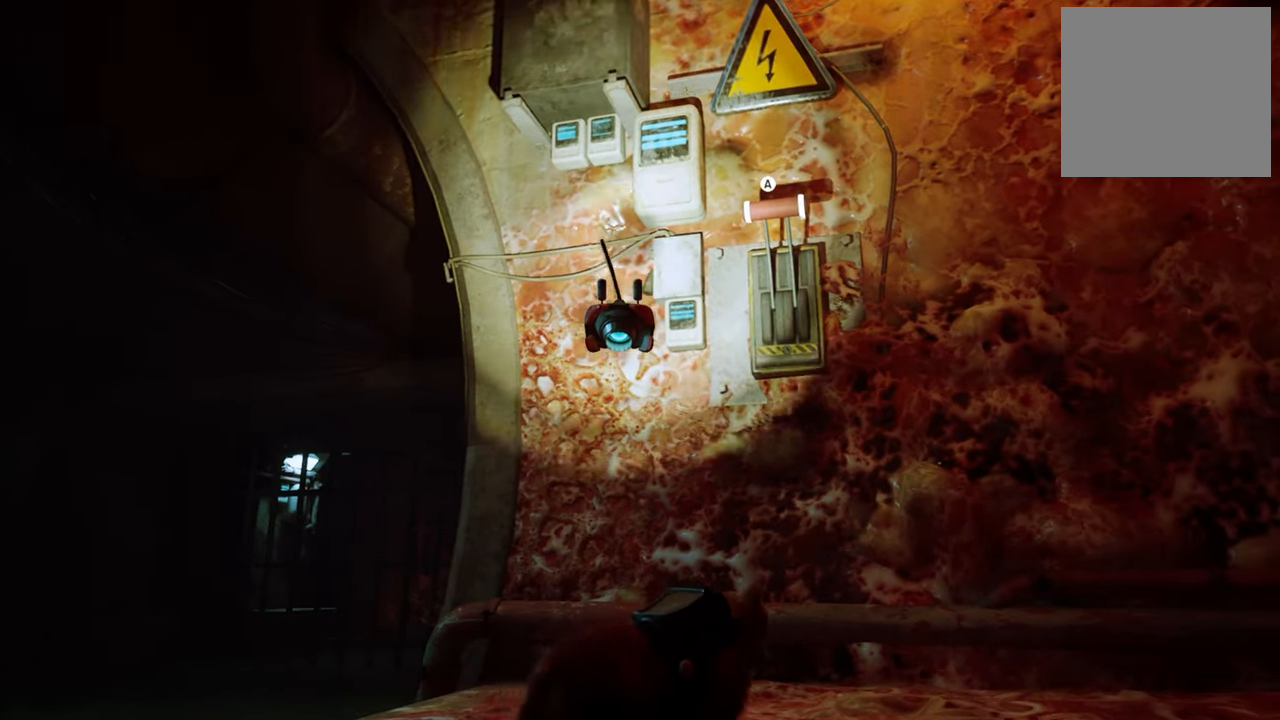
{"buttons": [], "left_stick": "center", "right_stick": "center", "events": [[180, "A", "down"], [340, "A", "up"]]}
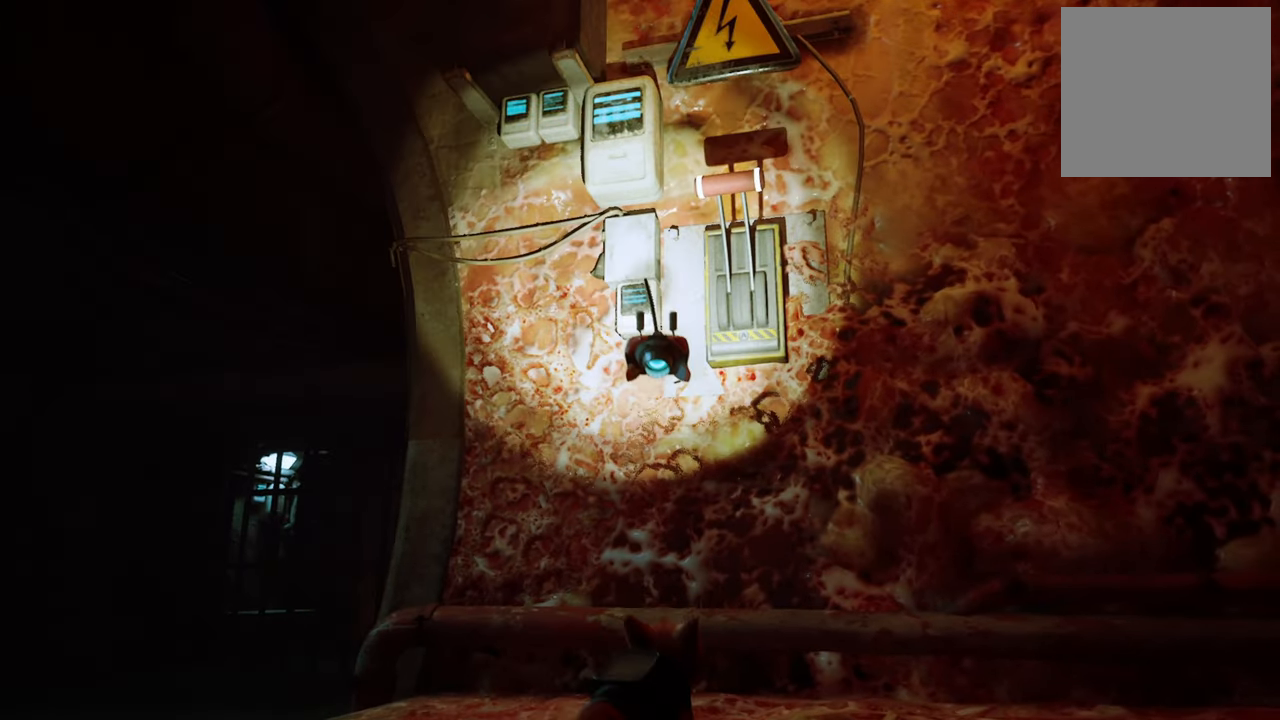
{"buttons": [], "left_stick": "center", "right_stick": "center", "events": []}
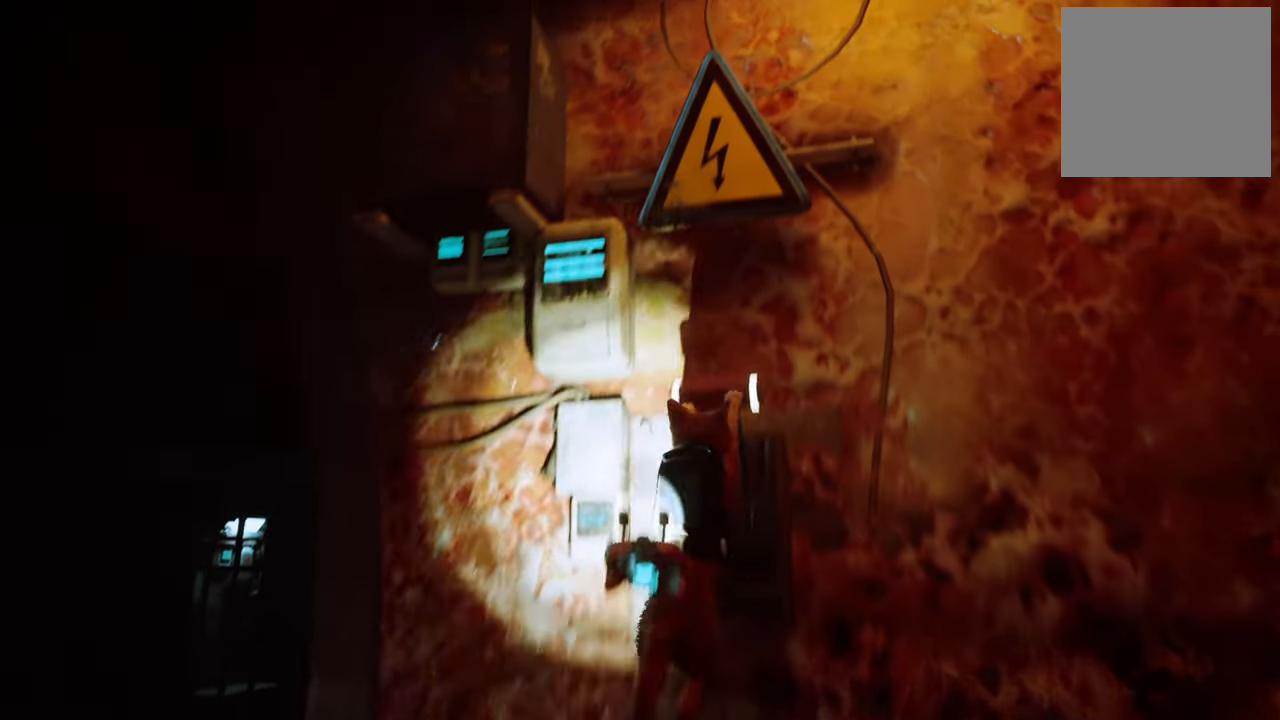
{"buttons": [], "left_stick": "center", "right_stick": "center", "events": []}
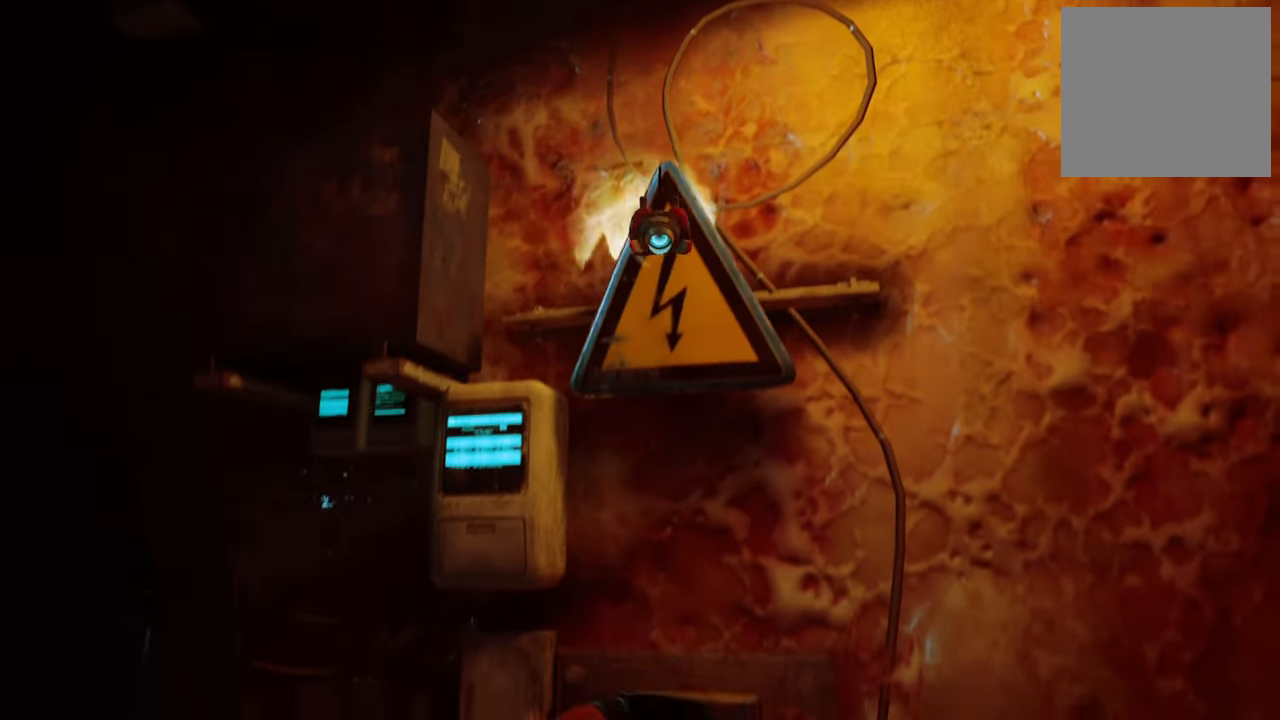
{"buttons": [], "left_stick": "center", "right_stick": "center", "events": []}
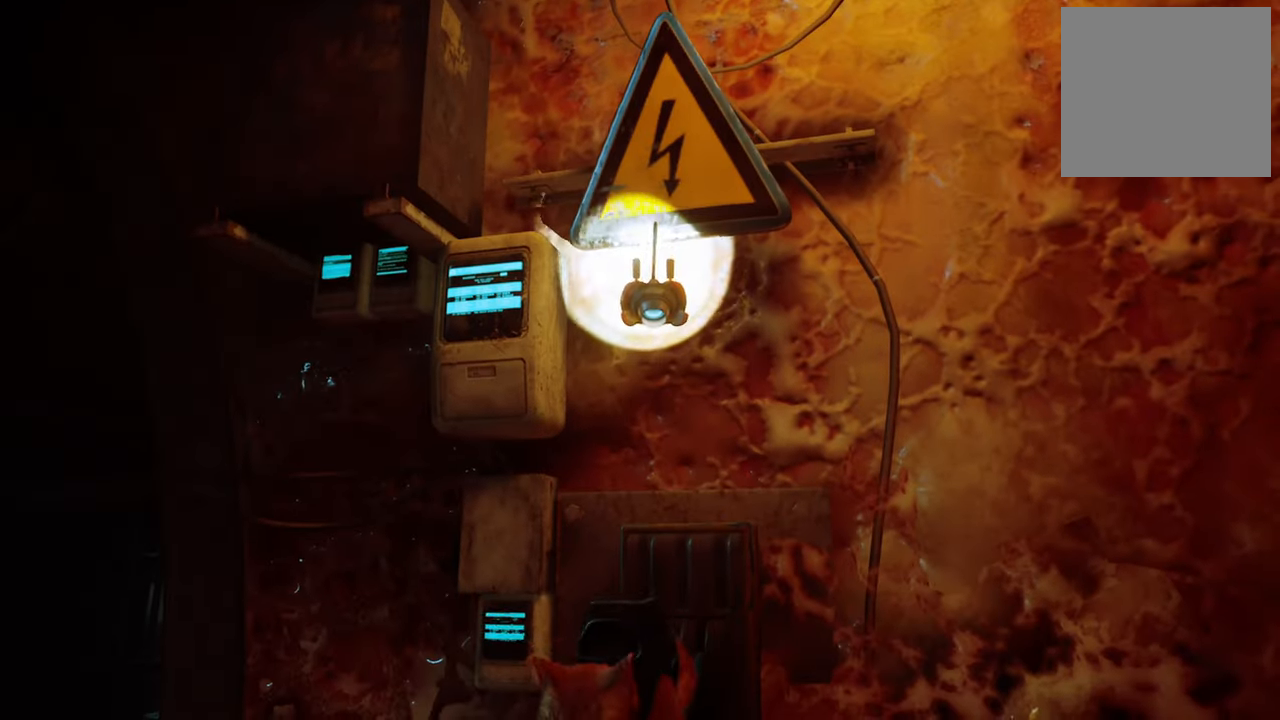
{"buttons": [], "left_stick": "center", "right_stick": "down-right", "events": [[80, "right_stick", "down-right"]]}
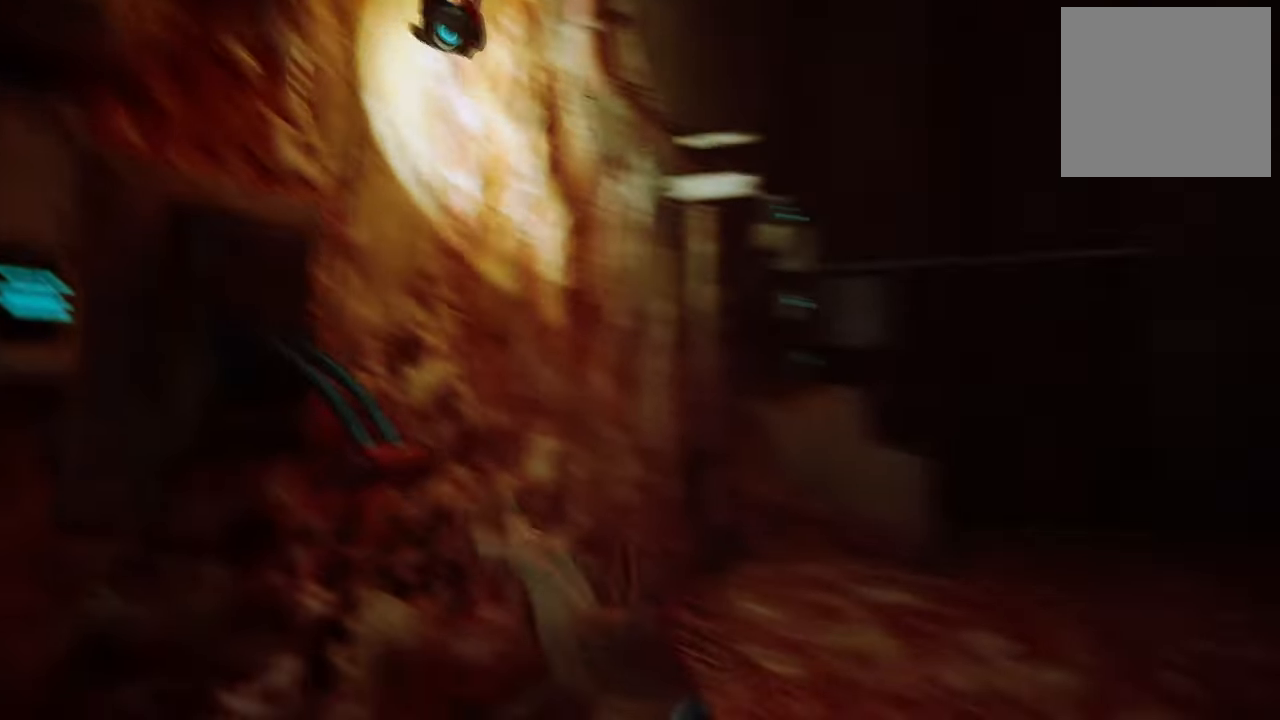
{"buttons": [], "left_stick": "up", "right_stick": "right", "events": [[20, "left_stick", "up-right"], [180, "right_stick", "center"], [420, "right_stick", "right"], [460, "left_stick", "up"]]}
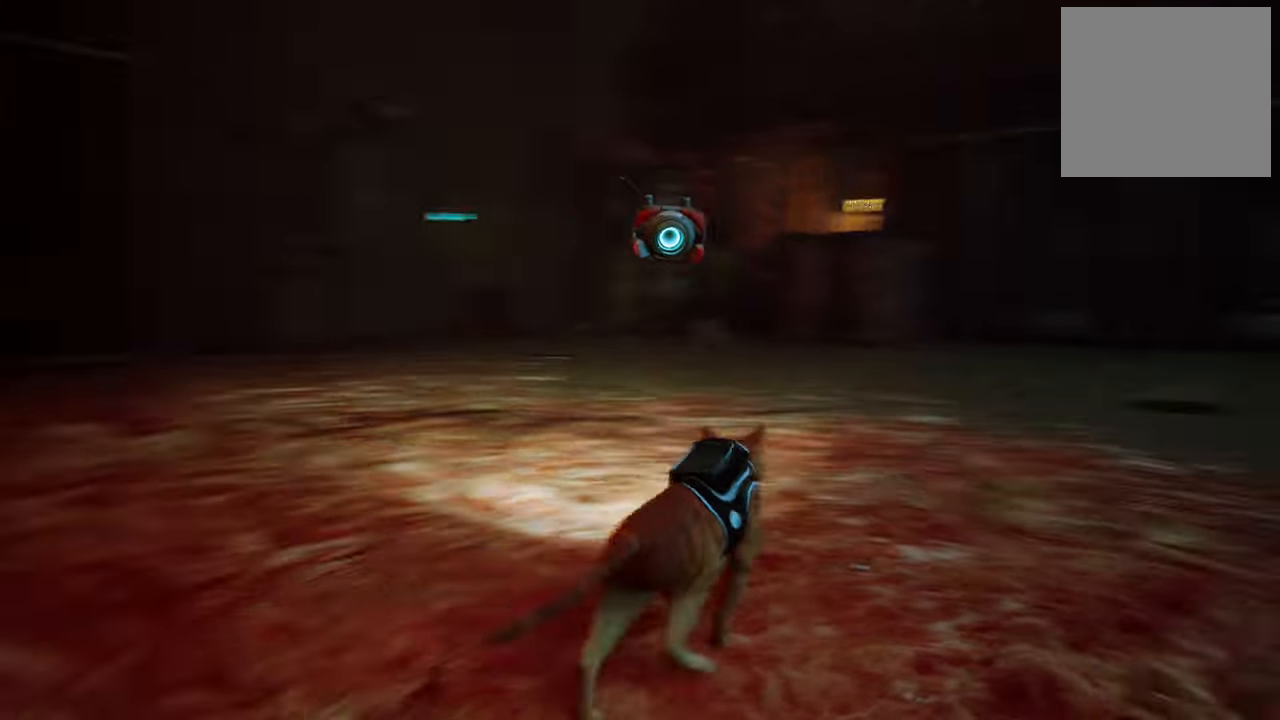
{"buttons": [], "left_stick": "up", "right_stick": "up-right", "events": [[440, "right_stick", "up-right"]]}
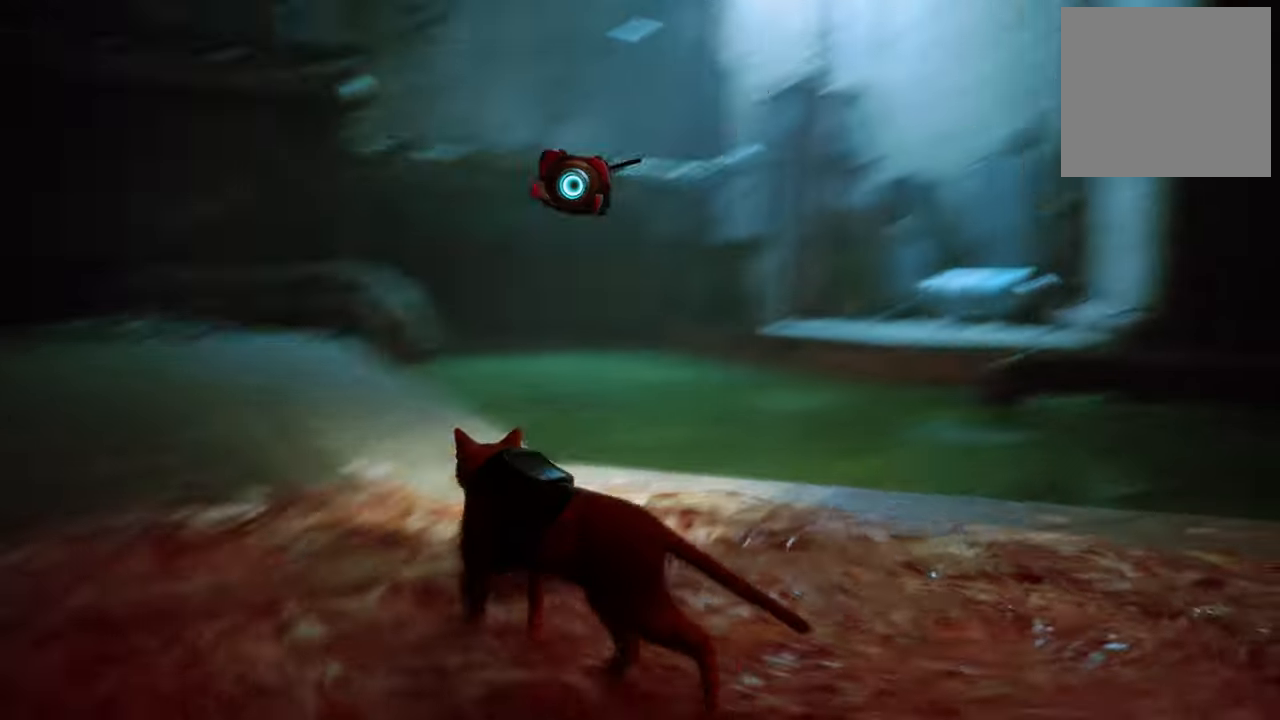
{"buttons": [], "left_stick": "center", "right_stick": "right", "events": [[100, "right_stick", "center"], [260, "right_stick", "right"], [340, "left_stick", "center"]]}